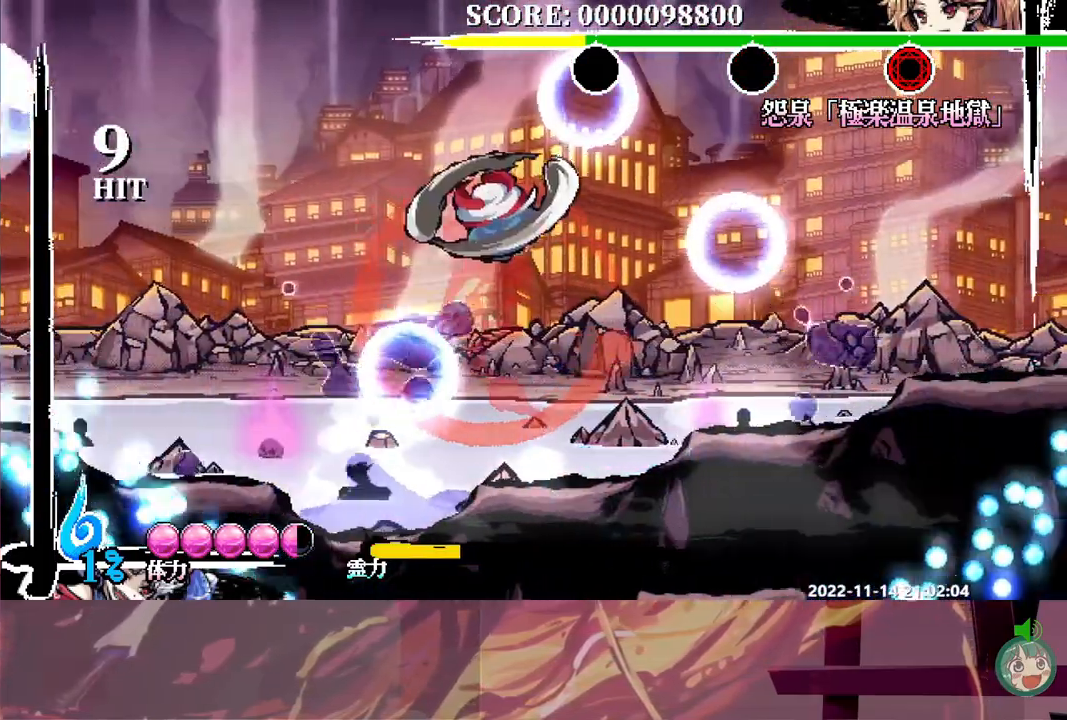
Gameplay with a controller (Xbox layout); each line is a JSON object with the inputs held at the frame after it. "button_events" lists button changes between this image and that frame as [ms after this image, input, new state], when the widget could be followed in between (sticks are given only as held states). This document gives stick clicks only as held states, not as events. Not read: B DPAD_UP HOME R1 R2.
{"buttons": ["DPAD_DOWN", "DPAD_LEFT"], "left_stick": "center", "right_stick": "center", "button_events": [[283, "DPAD_DOWN", "down"], [333, "Y", "down"], [433, "Y", "up"]]}
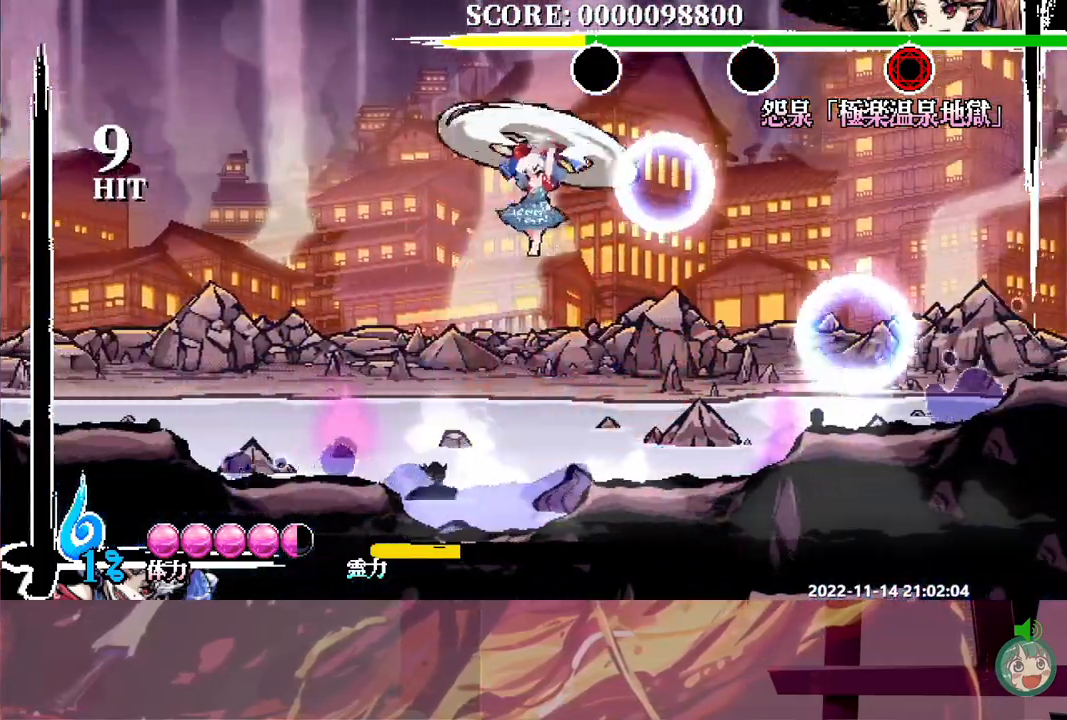
{"buttons": ["Y", "DPAD_LEFT"], "left_stick": "center", "right_stick": "center", "button_events": [[150, "DPAD_DOWN", "up"], [350, "Y", "down"], [417, "Y", "up"], [483, "Y", "down"]]}
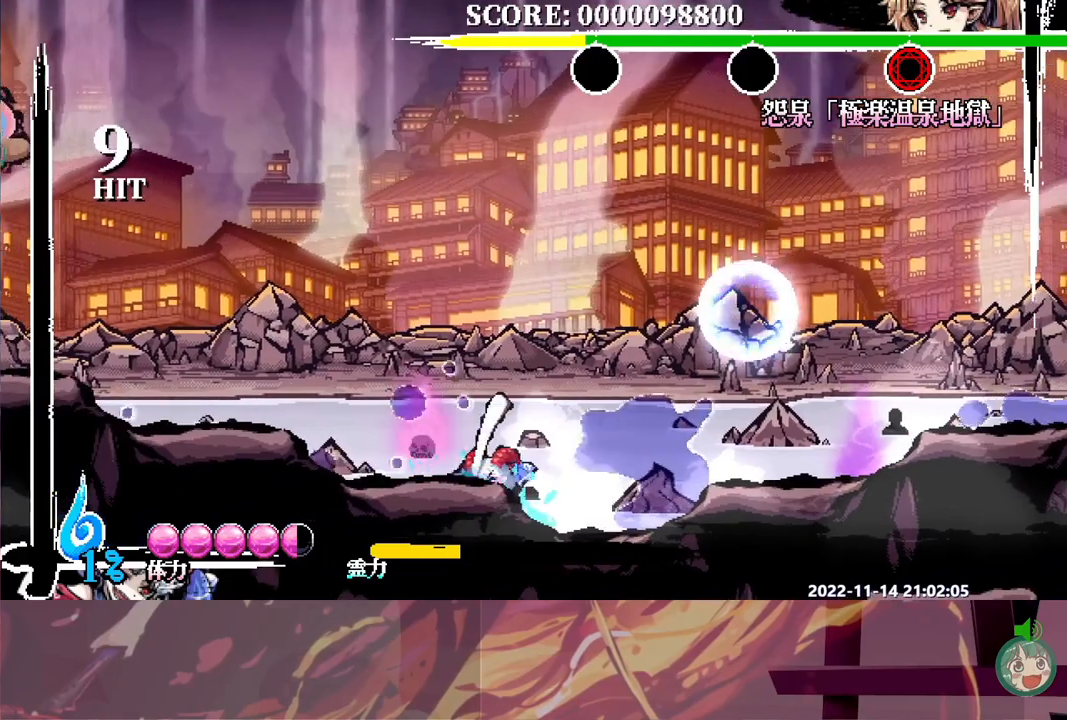
{"buttons": ["DPAD_LEFT"], "left_stick": "center", "right_stick": "center", "button_events": [[33, "Y", "up"]]}
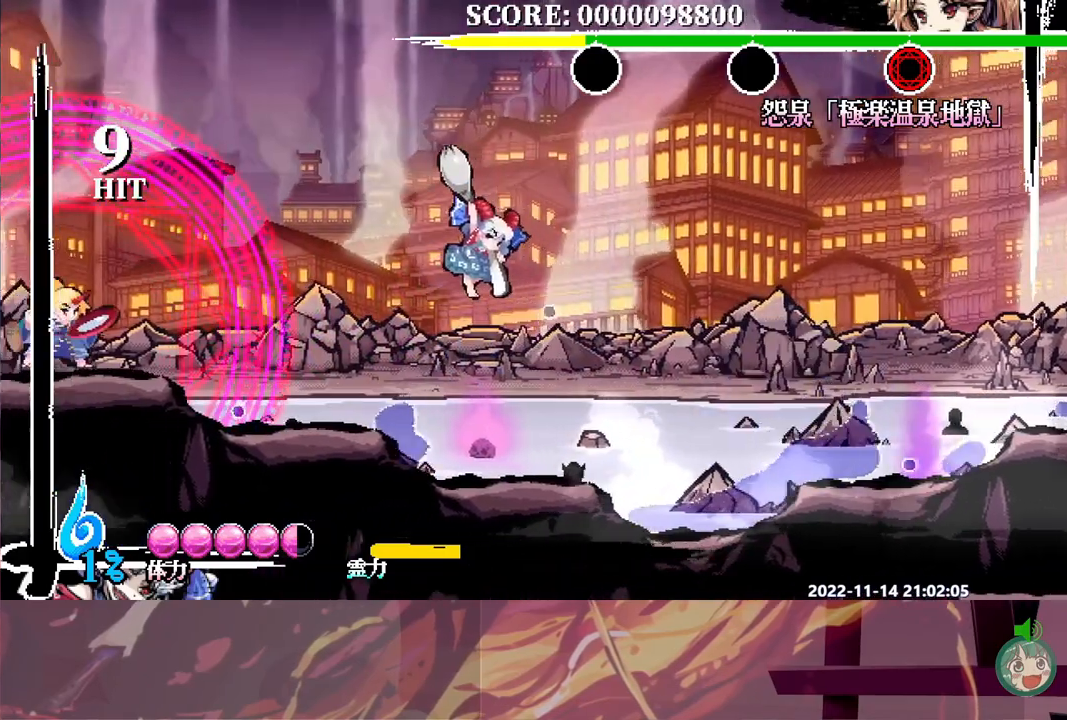
{"buttons": ["DPAD_LEFT"], "left_stick": "center", "right_stick": "center", "button_events": []}
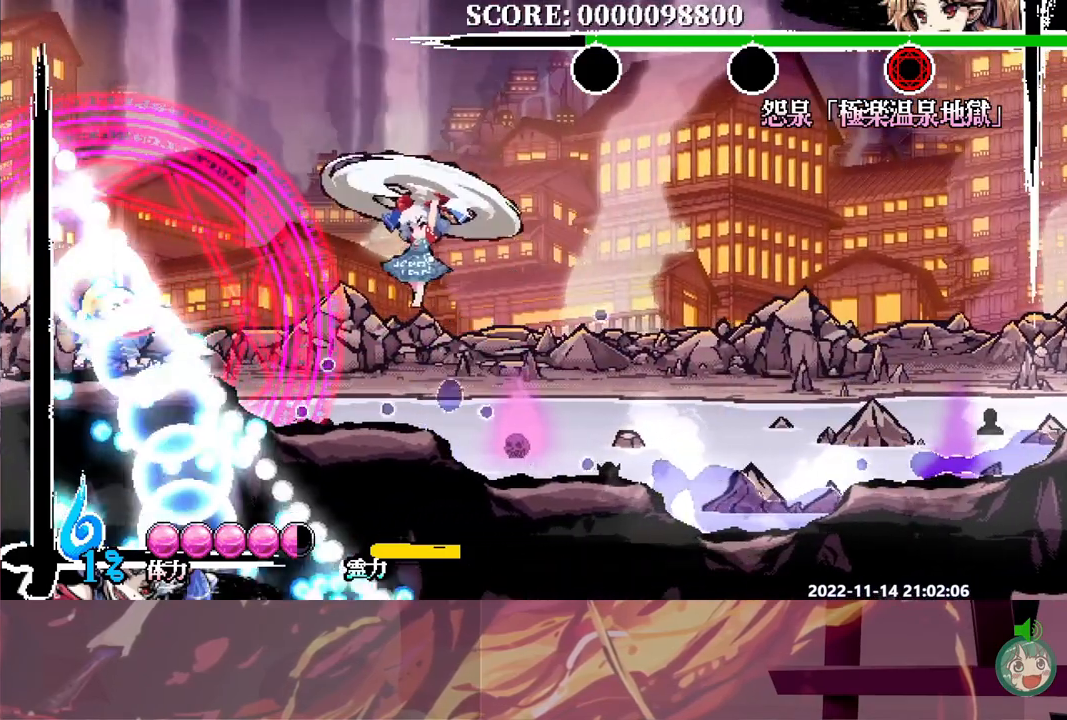
{"buttons": ["DPAD_DOWN", "DPAD_LEFT"], "left_stick": "center", "right_stick": "center", "button_events": [[267, "DPAD_DOWN", "down"], [267, "Y", "down"], [367, "Y", "up"]]}
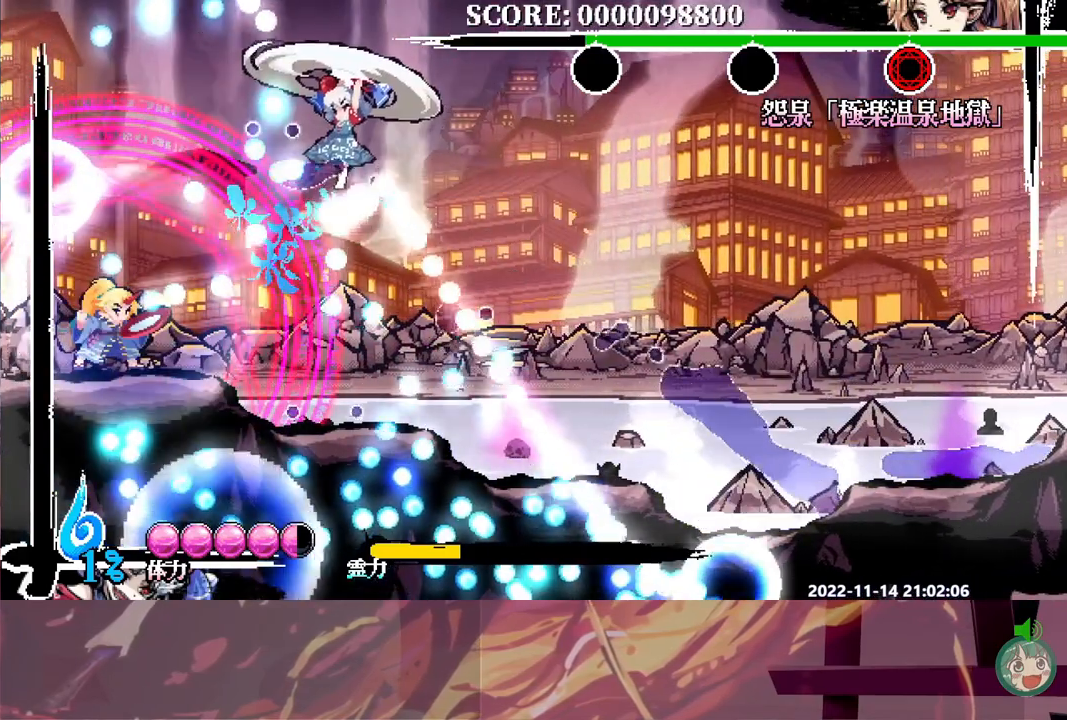
{"buttons": ["DPAD_LEFT"], "left_stick": "center", "right_stick": "center", "button_events": [[17, "DPAD_DOWN", "up"], [233, "Y", "down"], [317, "Y", "up"], [383, "Y", "down"], [467, "Y", "up"]]}
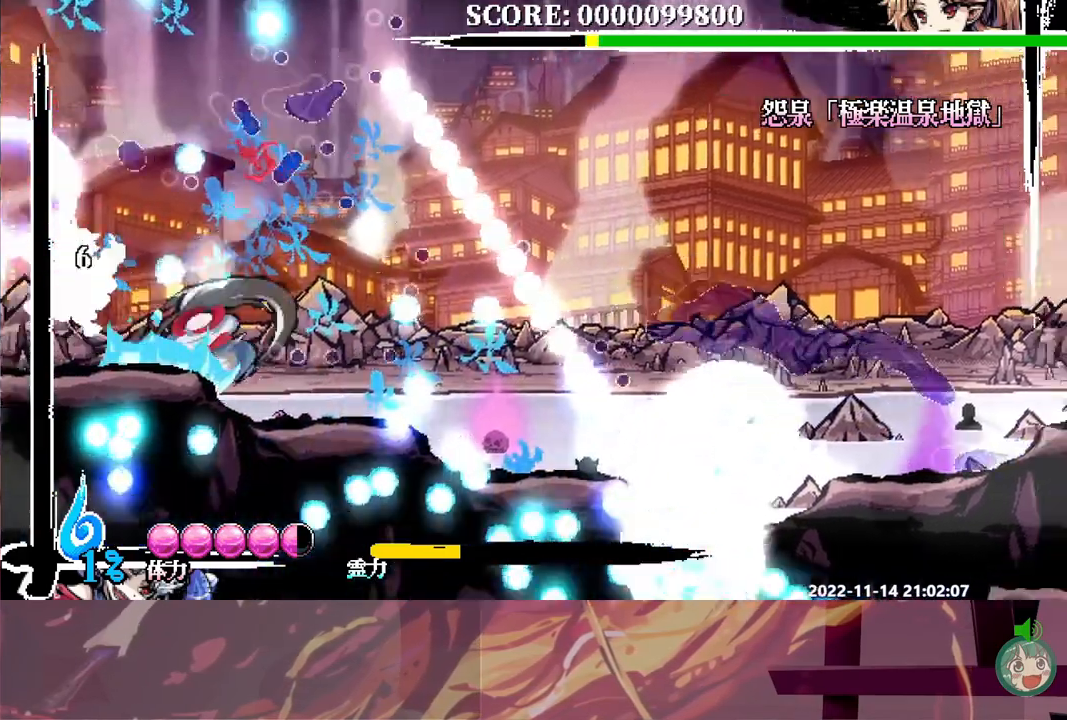
{"buttons": ["DPAD_LEFT"], "left_stick": "center", "right_stick": "center", "button_events": [[33, "Y", "down"], [117, "Y", "up"], [183, "Y", "down"], [283, "Y", "up"], [333, "Y", "down"], [433, "Y", "up"]]}
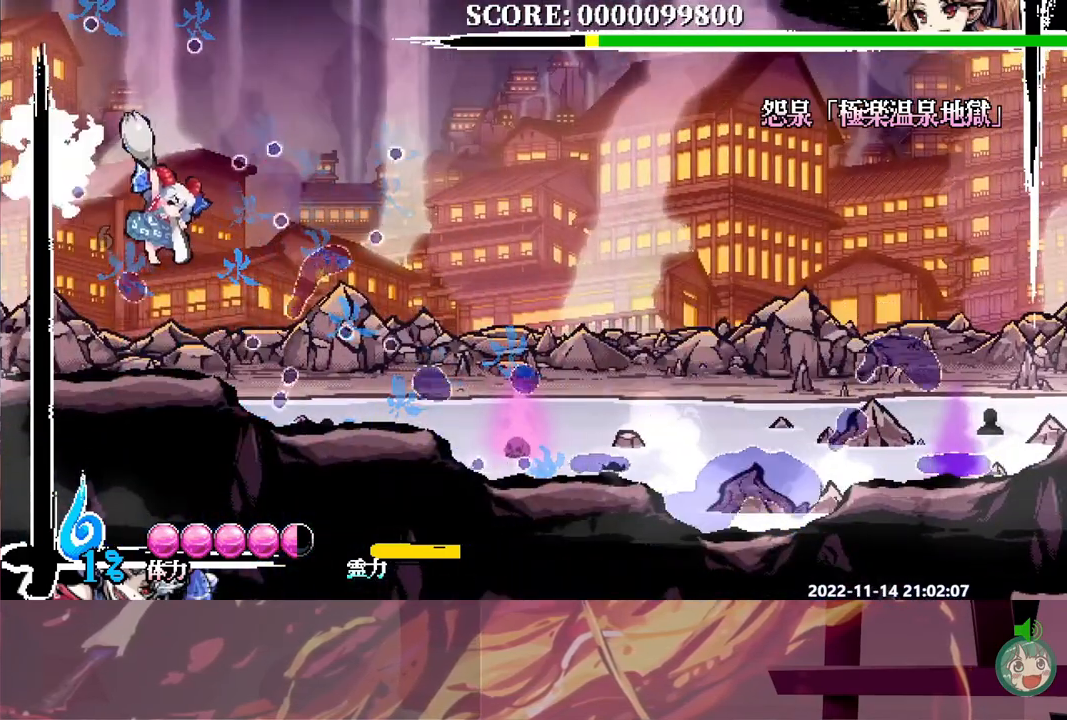
{"buttons": [], "left_stick": "center", "right_stick": "center", "button_events": [[500, "DPAD_LEFT", "up"]]}
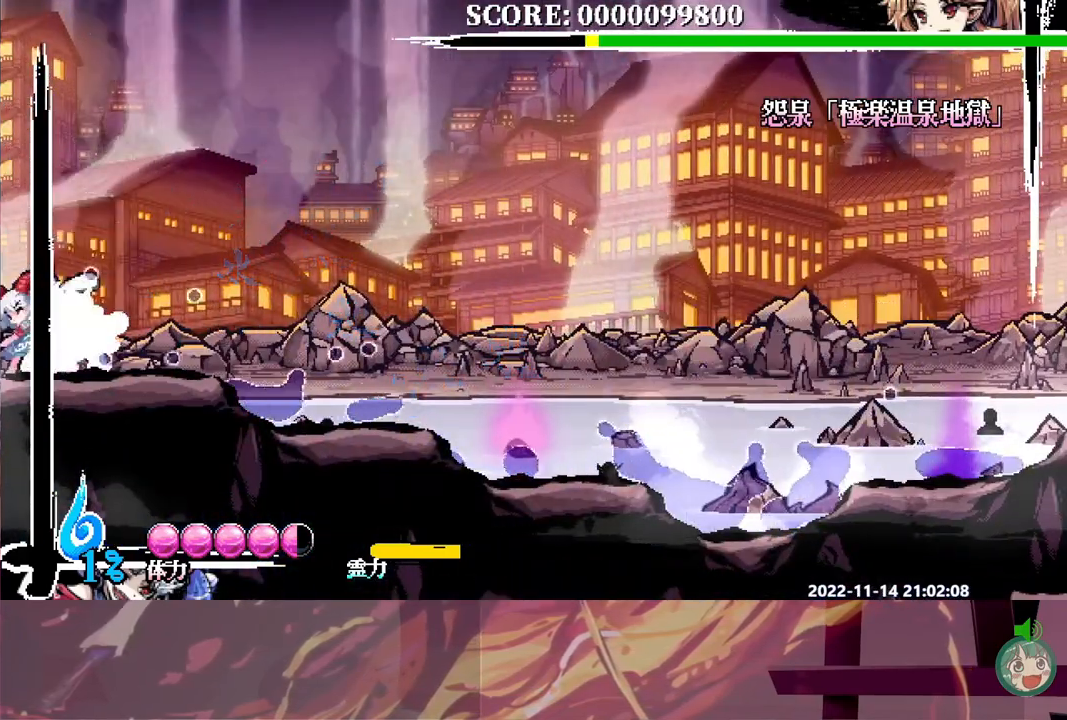
{"buttons": [], "left_stick": "center", "right_stick": "center", "button_events": [[17, "DPAD_RIGHT", "down"], [50, "Y", "down"], [100, "DPAD_RIGHT", "up"], [150, "Y", "up"], [217, "Y", "down"], [300, "Y", "up"], [367, "Y", "down"], [450, "Y", "up"]]}
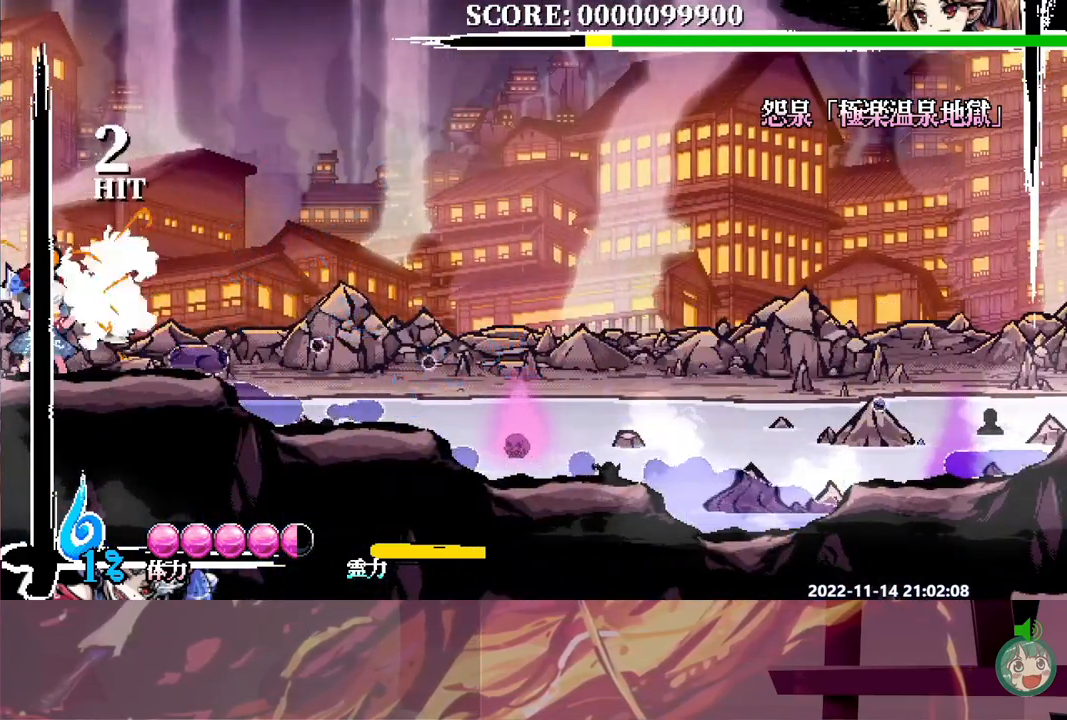
{"buttons": ["Y", "DPAD_LEFT"], "left_stick": "center", "right_stick": "center", "button_events": [[33, "Y", "down"], [100, "Y", "up"], [167, "Y", "down"], [267, "Y", "up"], [333, "Y", "down"], [417, "DPAD_LEFT", "down"], [417, "Y", "up"], [483, "Y", "down"]]}
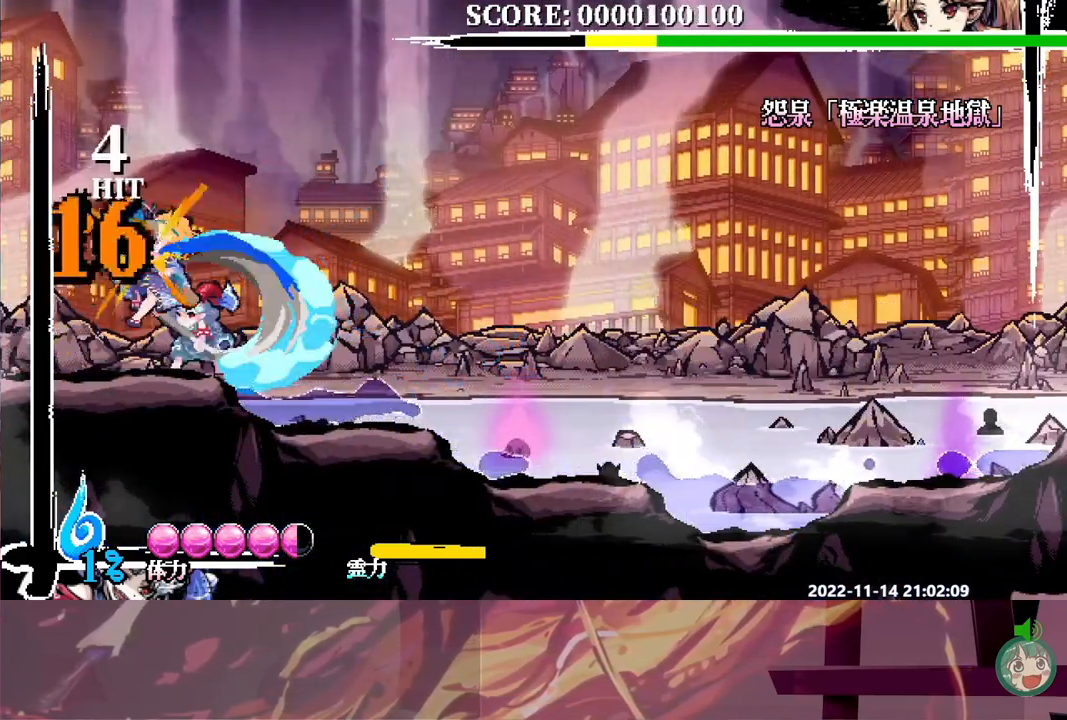
{"buttons": ["DPAD_LEFT"], "left_stick": "center", "right_stick": "center", "button_events": [[67, "Y", "up"], [133, "Y", "down"], [217, "Y", "up"], [283, "Y", "down"], [383, "Y", "up"], [433, "Y", "down"], [483, "Y", "up"]]}
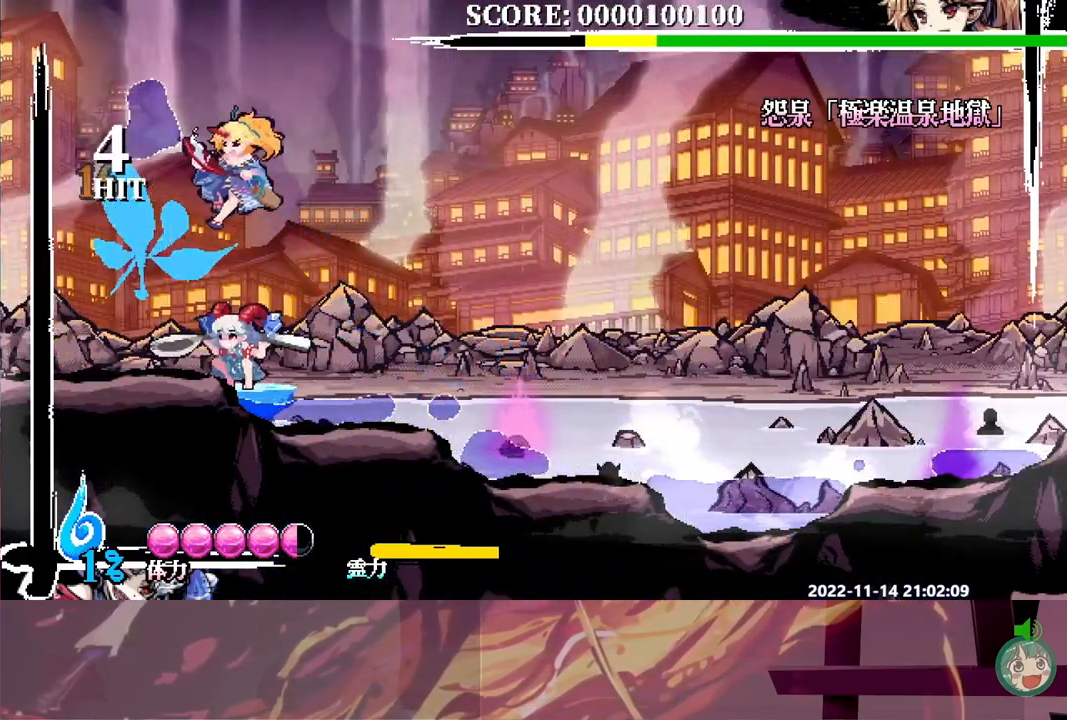
{"buttons": [], "left_stick": "center", "right_stick": "center", "button_events": [[83, "DPAD_LEFT", "up"]]}
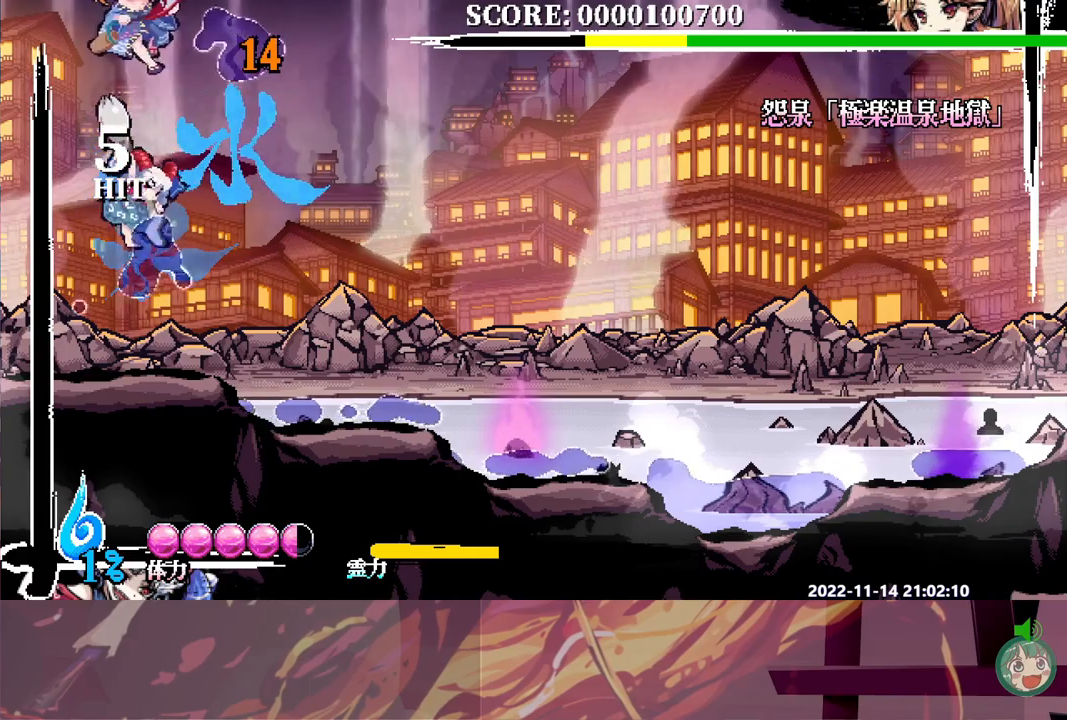
{"buttons": ["DPAD_RIGHT"], "left_stick": "center", "right_stick": "center", "button_events": [[100, "DPAD_RIGHT", "down"]]}
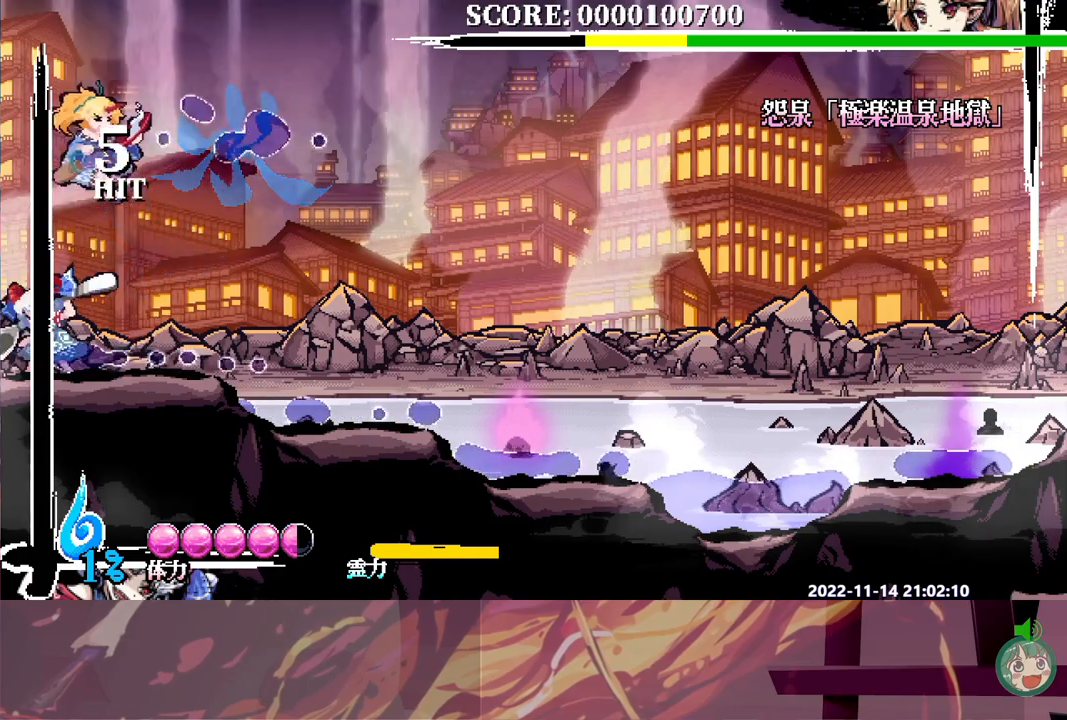
{"buttons": ["Y"], "left_stick": "center", "right_stick": "center", "button_events": [[133, "DPAD_RIGHT", "up"], [133, "Y", "down"], [217, "Y", "up"], [283, "Y", "down"], [367, "Y", "up"], [433, "Y", "down"]]}
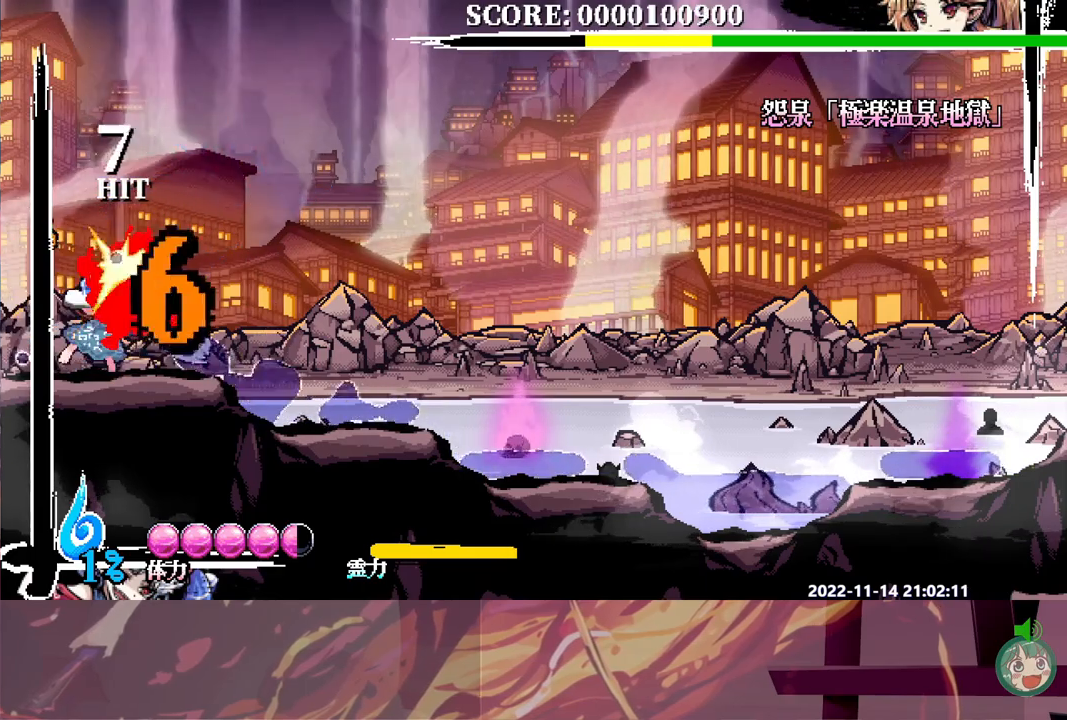
{"buttons": ["DPAD_LEFT"], "left_stick": "center", "right_stick": "center", "button_events": [[17, "Y", "up"], [100, "Y", "down"], [167, "Y", "up"], [233, "Y", "down"], [317, "DPAD_LEFT", "down"], [317, "Y", "up"], [400, "Y", "down"], [467, "Y", "up"]]}
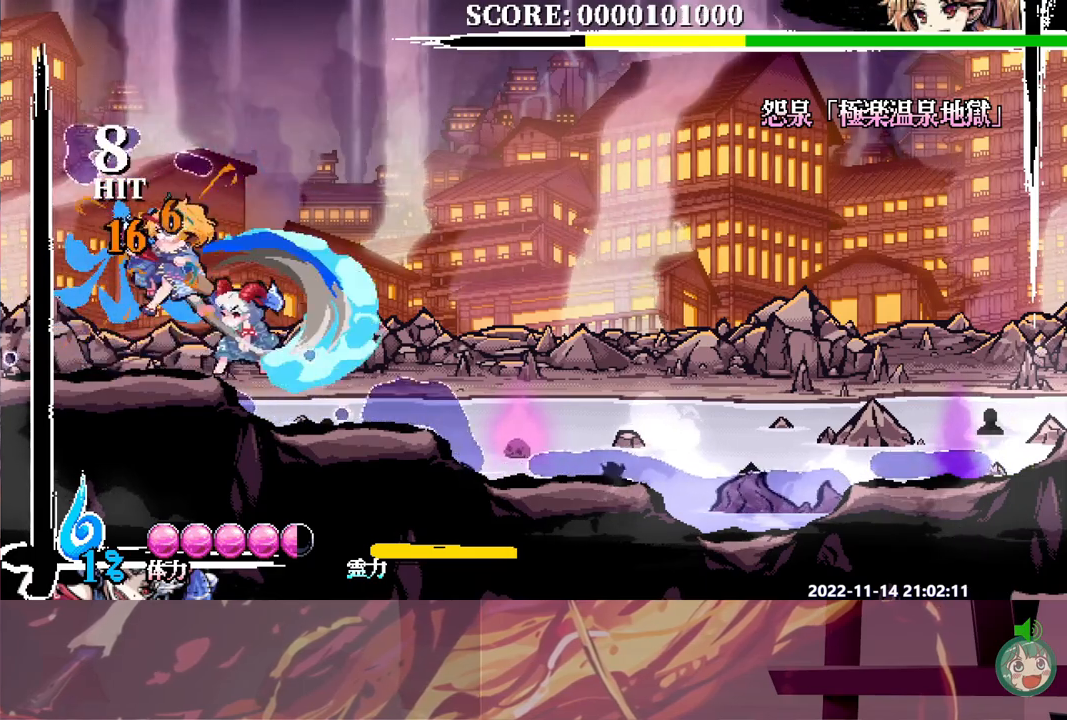
{"buttons": ["DPAD_LEFT"], "left_stick": "center", "right_stick": "center", "button_events": [[50, "Y", "down"], [117, "Y", "up"], [200, "Y", "down"], [283, "Y", "up"], [350, "Y", "down"], [433, "Y", "up"]]}
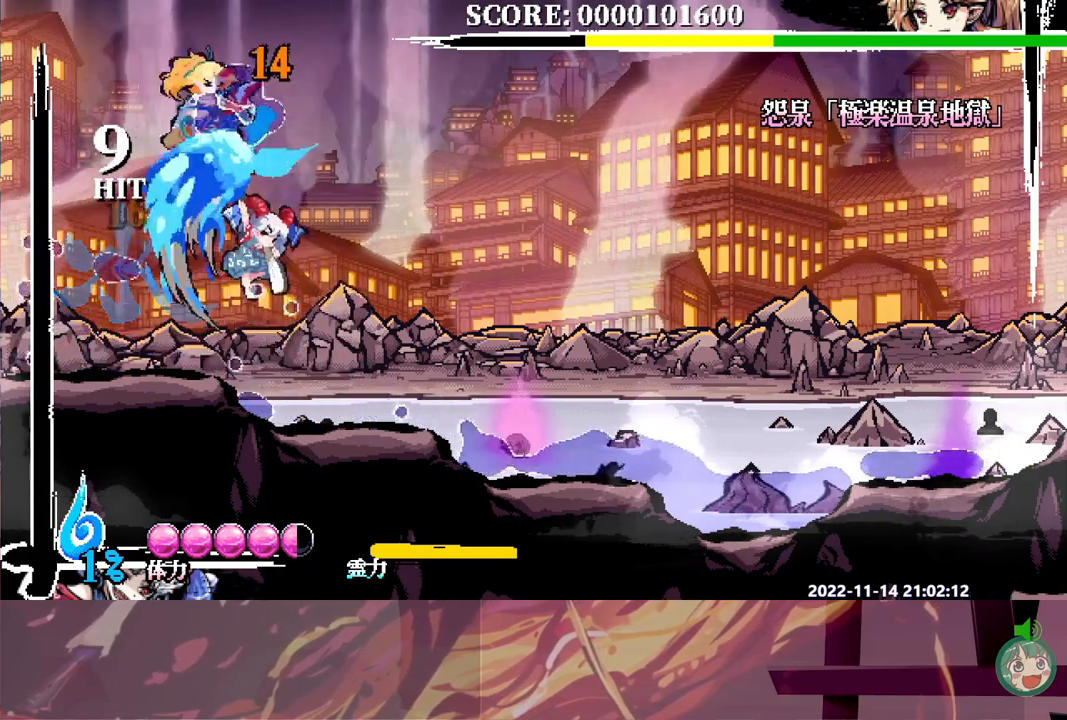
{"buttons": ["DPAD_RIGHT"], "left_stick": "center", "right_stick": "center", "button_events": [[367, "DPAD_LEFT", "up"], [433, "DPAD_RIGHT", "down"]]}
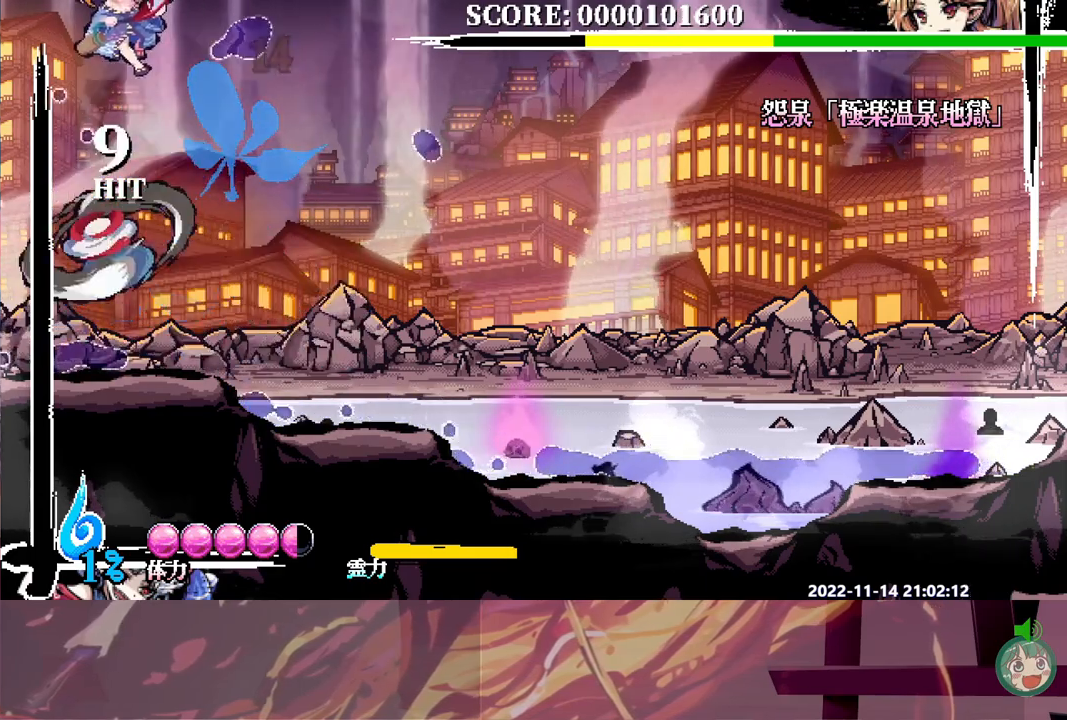
{"buttons": [], "left_stick": "center", "right_stick": "center", "button_events": [[300, "DPAD_RIGHT", "up"], [317, "DPAD_LEFT", "down"], [367, "Y", "down"], [417, "DPAD_LEFT", "up"], [433, "Y", "up"]]}
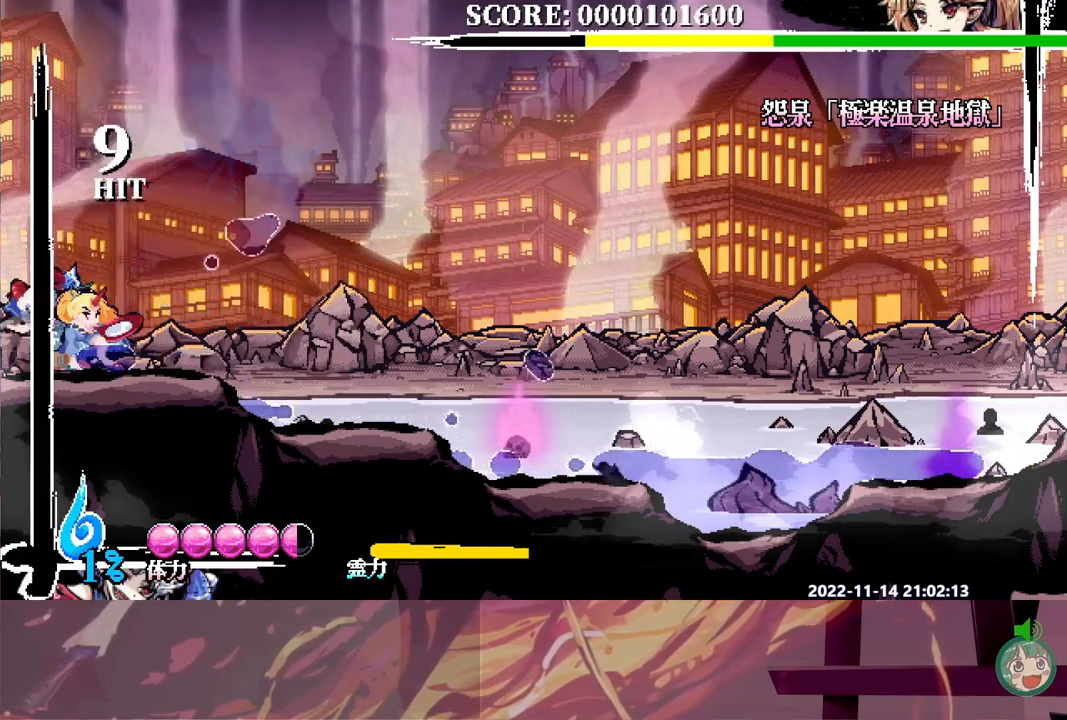
{"buttons": ["Y", "DPAD_RIGHT"], "left_stick": "center", "right_stick": "center", "button_events": [[17, "Y", "down"], [100, "Y", "up"], [133, "DPAD_RIGHT", "down"], [167, "Y", "down"], [250, "Y", "up"], [317, "Y", "down"], [400, "Y", "up"], [467, "Y", "down"]]}